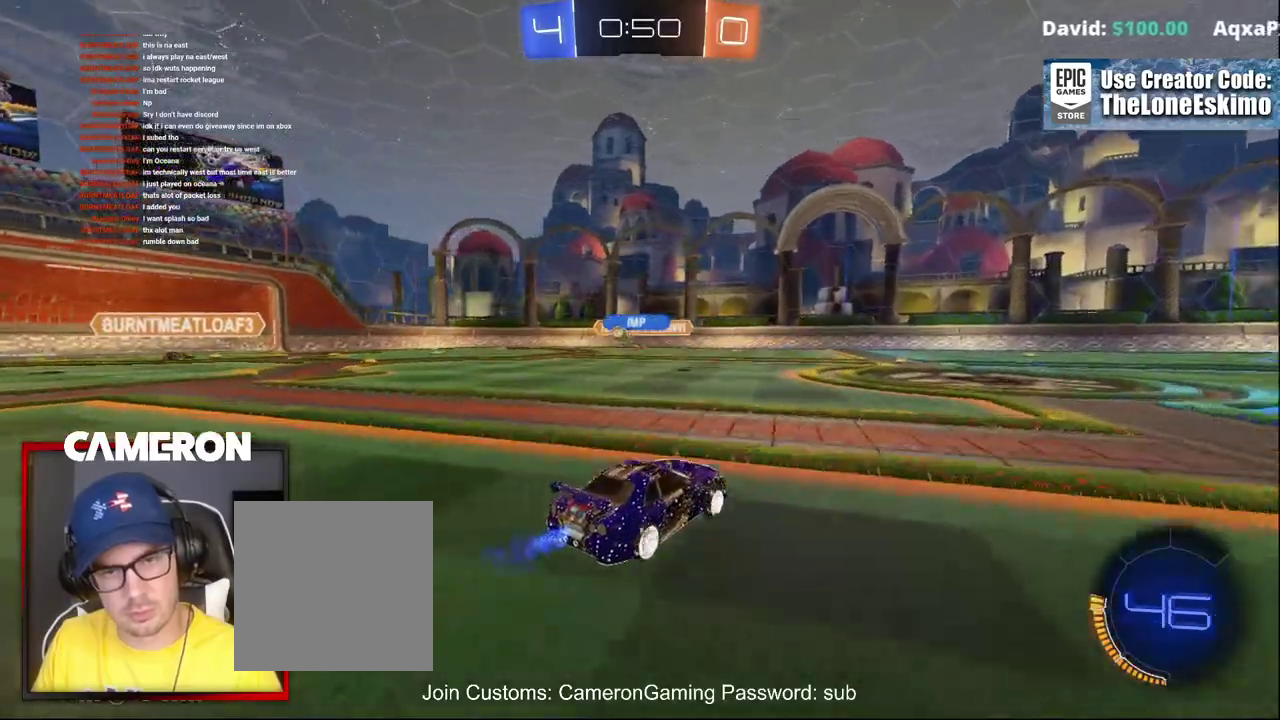
Gameplay with a controller (Xbox layout); each line is a JSON object with the inputs held at the frame after it. "events" lists button and stick changes between this image and that frame as [ms after this image, input, new state], when the widget could be followed in between. This document gives stick clicks only as held states, not as events. Not read: L1 L3 R1.
{"buttons": ["R2"], "left_stick": "left", "right_stick": "center", "events": [[67, "left_stick", "left"]]}
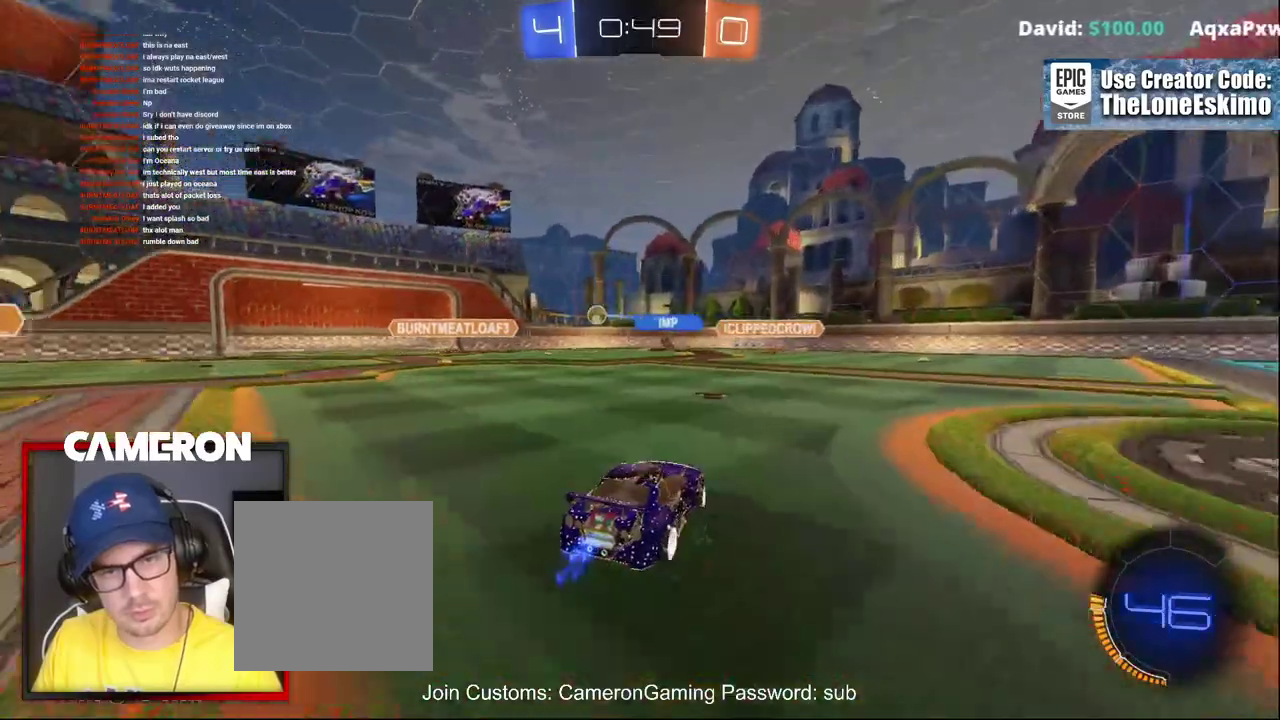
{"buttons": ["R2"], "left_stick": "center", "right_stick": "center"}
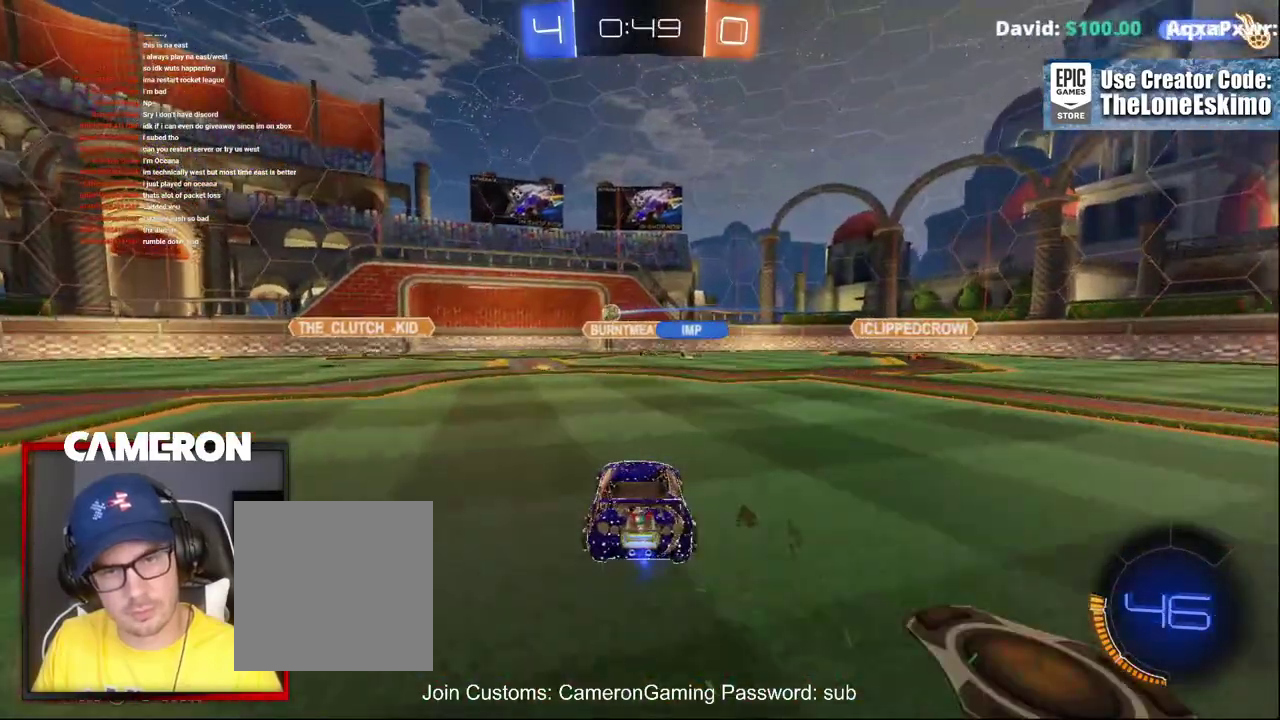
{"buttons": ["R2"], "left_stick": "left", "right_stick": "center", "events": [[150, "left_stick", "left"]]}
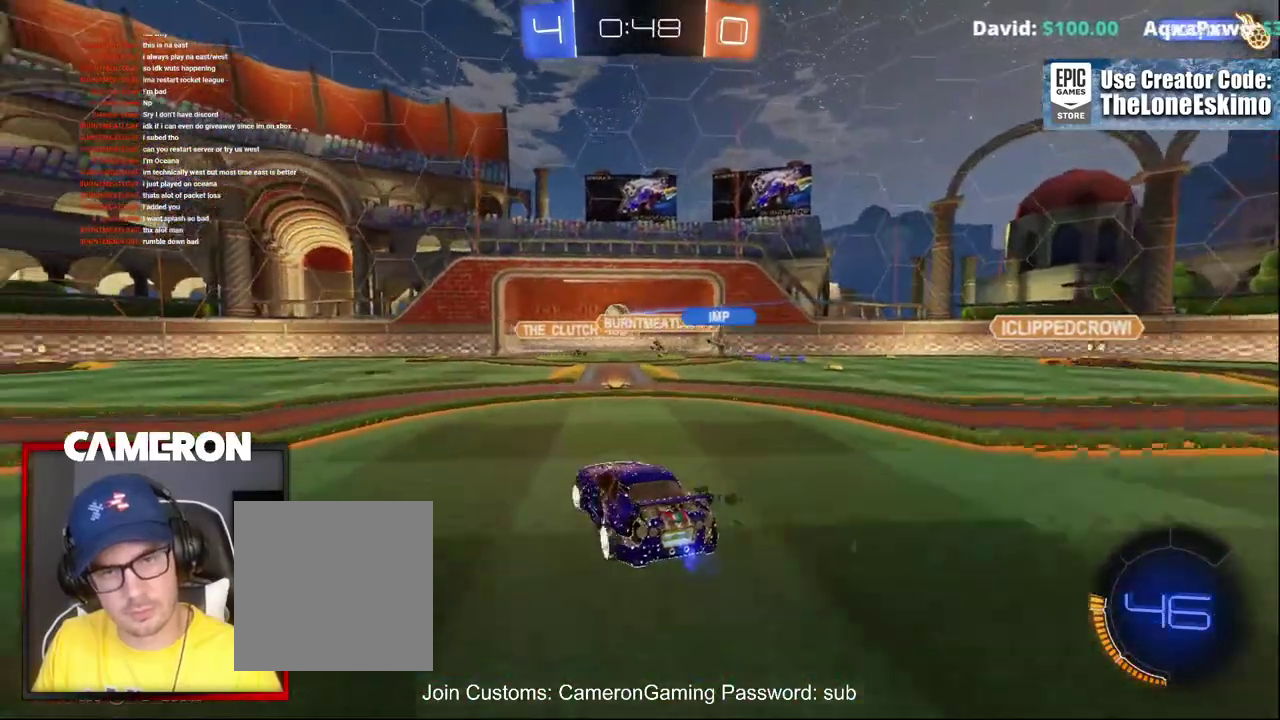
{"buttons": ["B", "R2"], "left_stick": "center", "right_stick": "center", "events": [[50, "B", "down"], [83, "left_stick", "up-left"], [133, "left_stick", "center"], [183, "left_stick", "left"], [433, "left_stick", "center"]]}
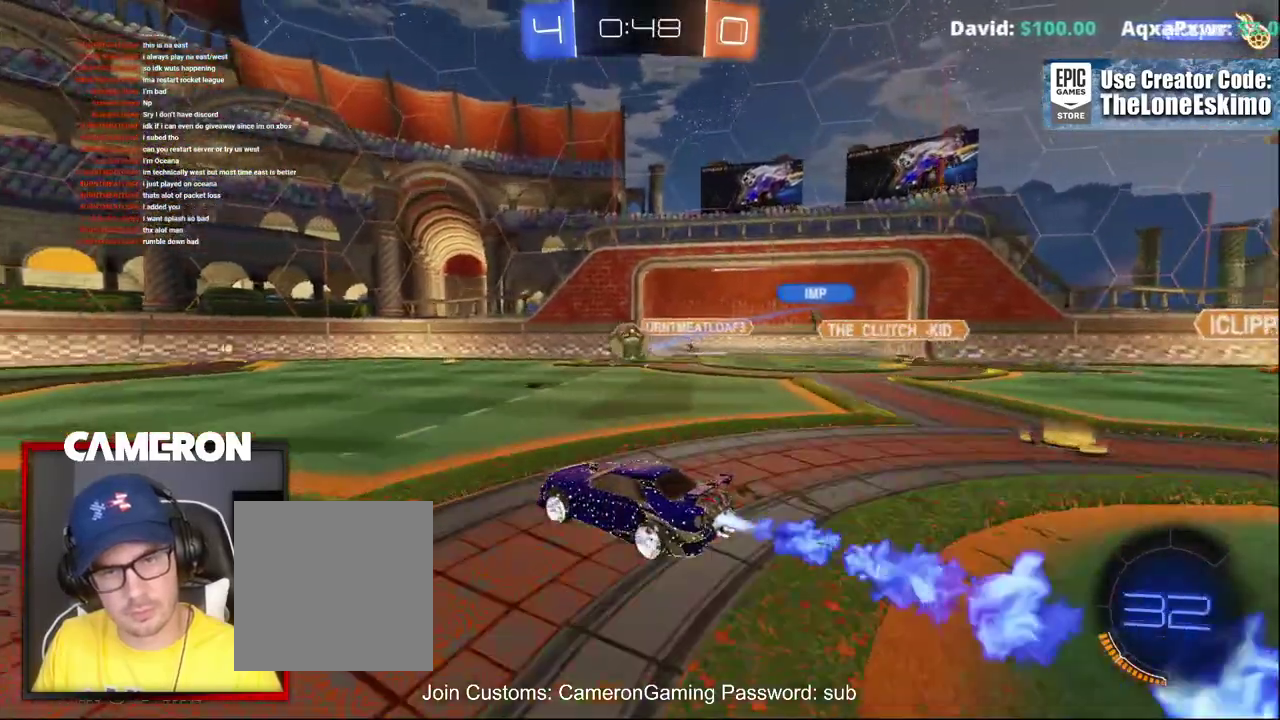
{"buttons": ["R2"], "left_stick": "center", "right_stick": "center", "events": [[17, "left_stick", "left"], [33, "B", "up"], [150, "left_stick", "center"], [267, "left_stick", "left"], [300, "B", "down"], [367, "left_stick", "center"], [400, "B", "up"]]}
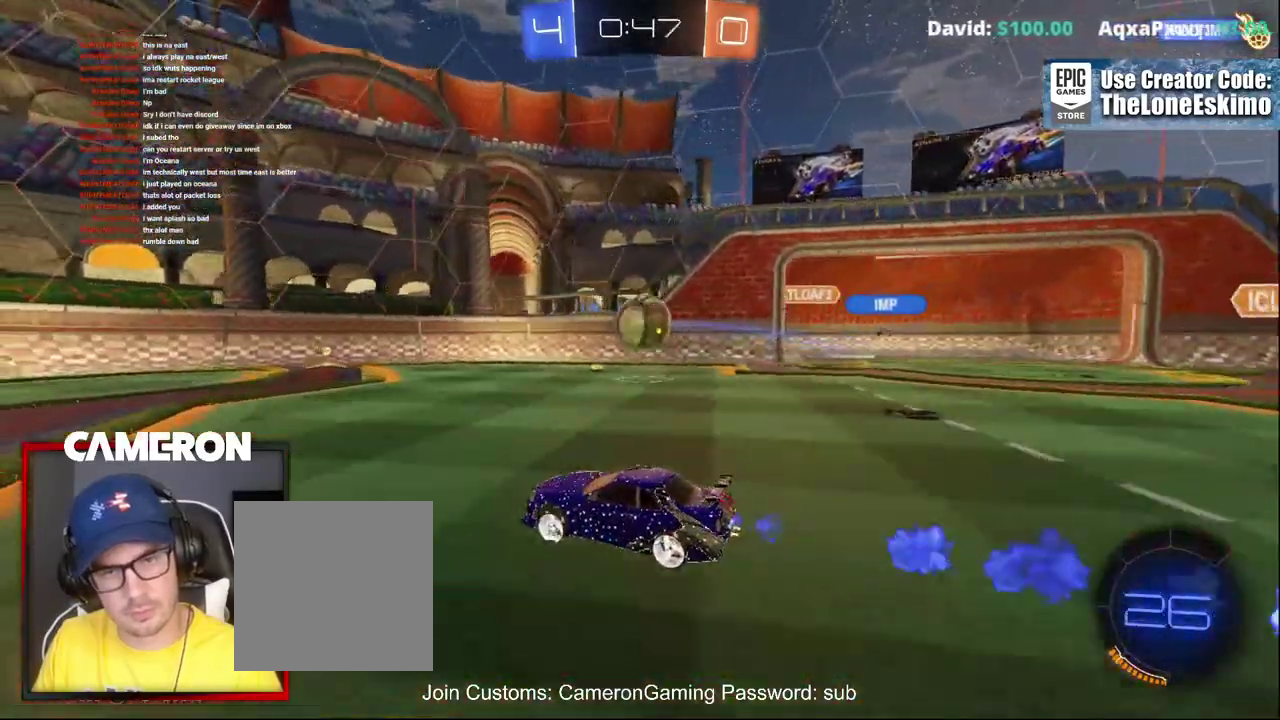
{"buttons": [], "left_stick": "left", "right_stick": "center", "events": [[233, "left_stick", "left"], [350, "R2", "up"]]}
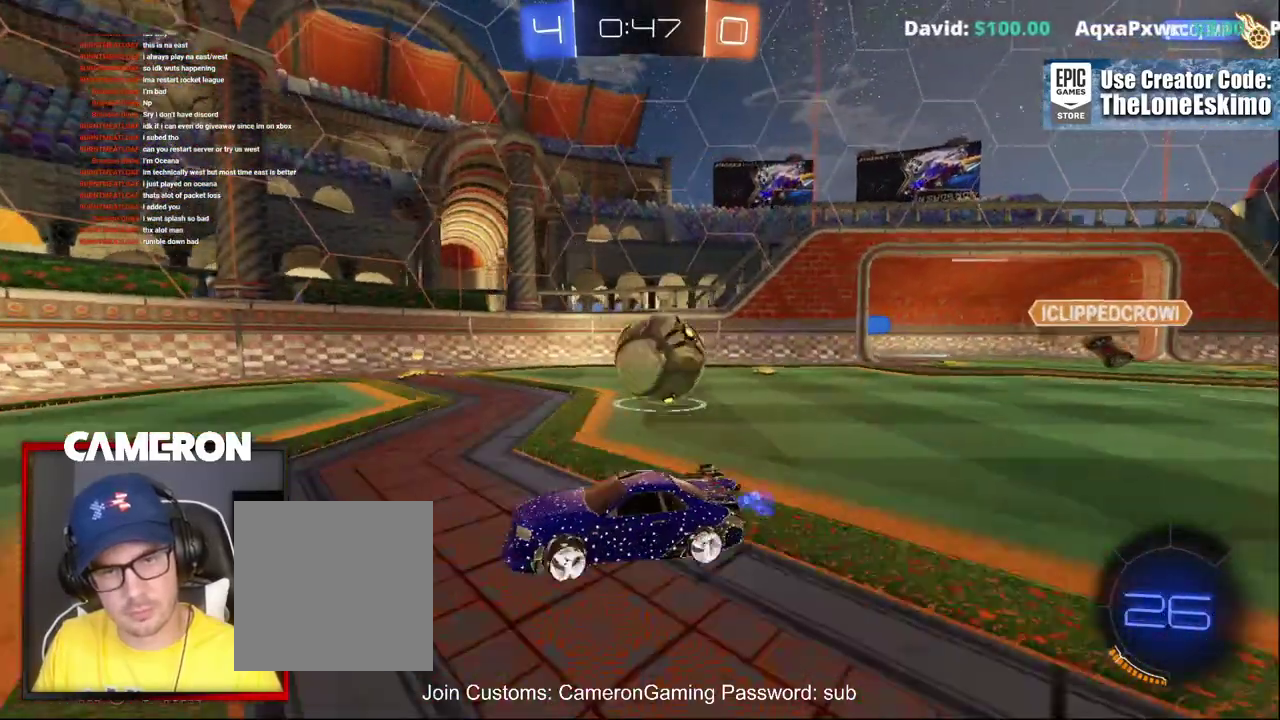
{"buttons": ["X", "R2"], "left_stick": "right", "right_stick": "center", "events": [[350, "left_stick", "right"], [483, "R2", "down"], [500, "X", "down"]]}
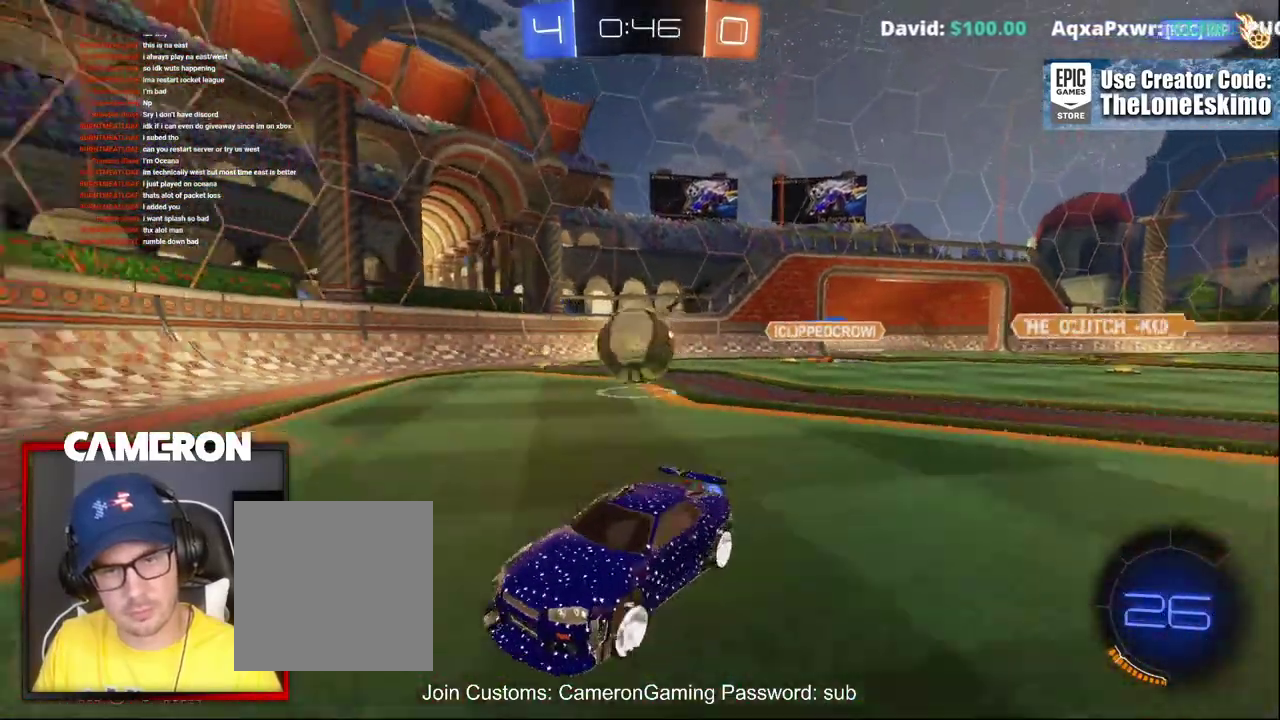
{"buttons": ["R2"], "left_stick": "right", "right_stick": "center", "events": [[200, "X", "up"]]}
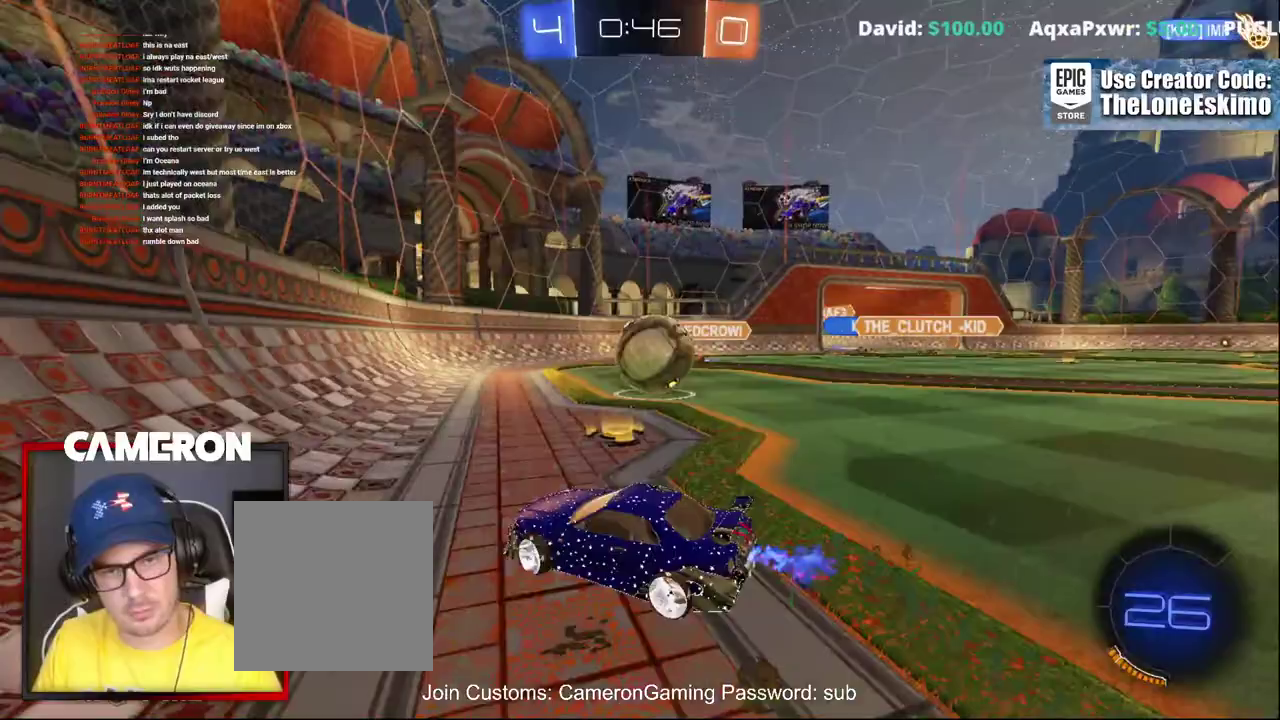
{"buttons": ["R2"], "left_stick": "right", "right_stick": "center", "events": [[200, "B", "down"], [500, "B", "up"]]}
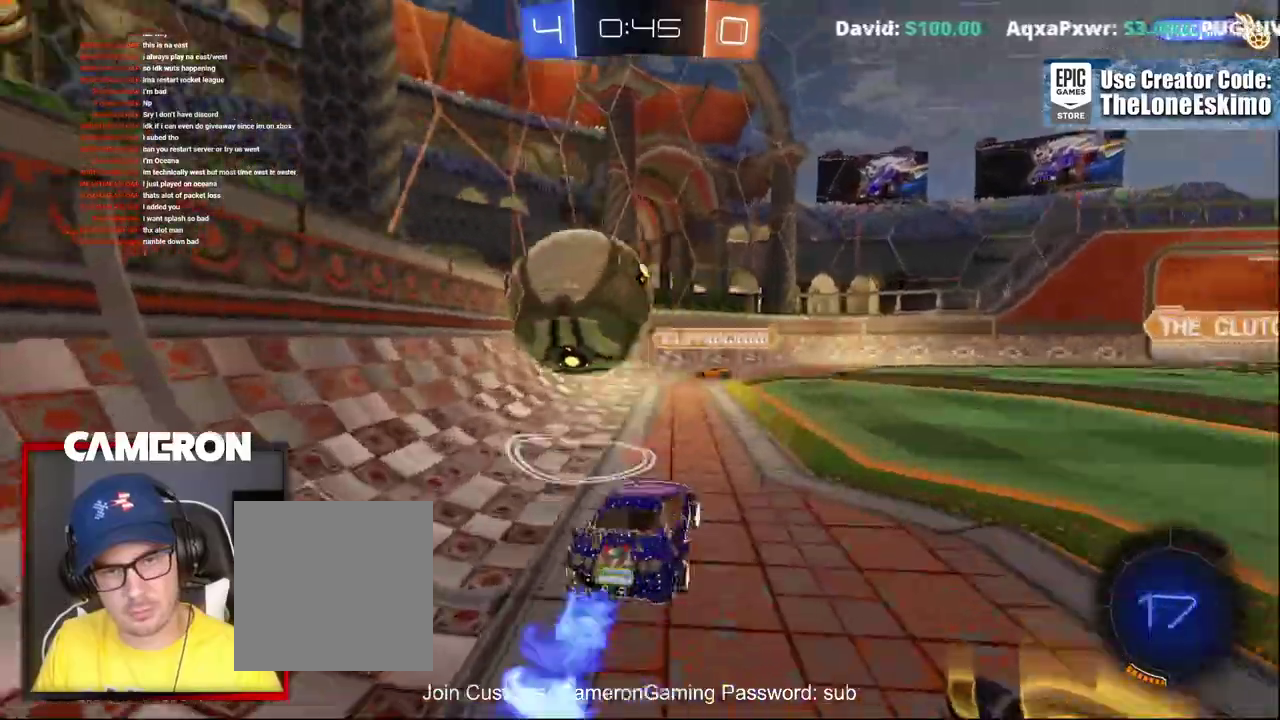
{"buttons": ["R2"], "left_stick": "center", "right_stick": "center", "events": [[50, "R2", "up"], [283, "R2", "down"], [333, "left_stick", "center"], [383, "left_stick", "left"], [500, "left_stick", "center"]]}
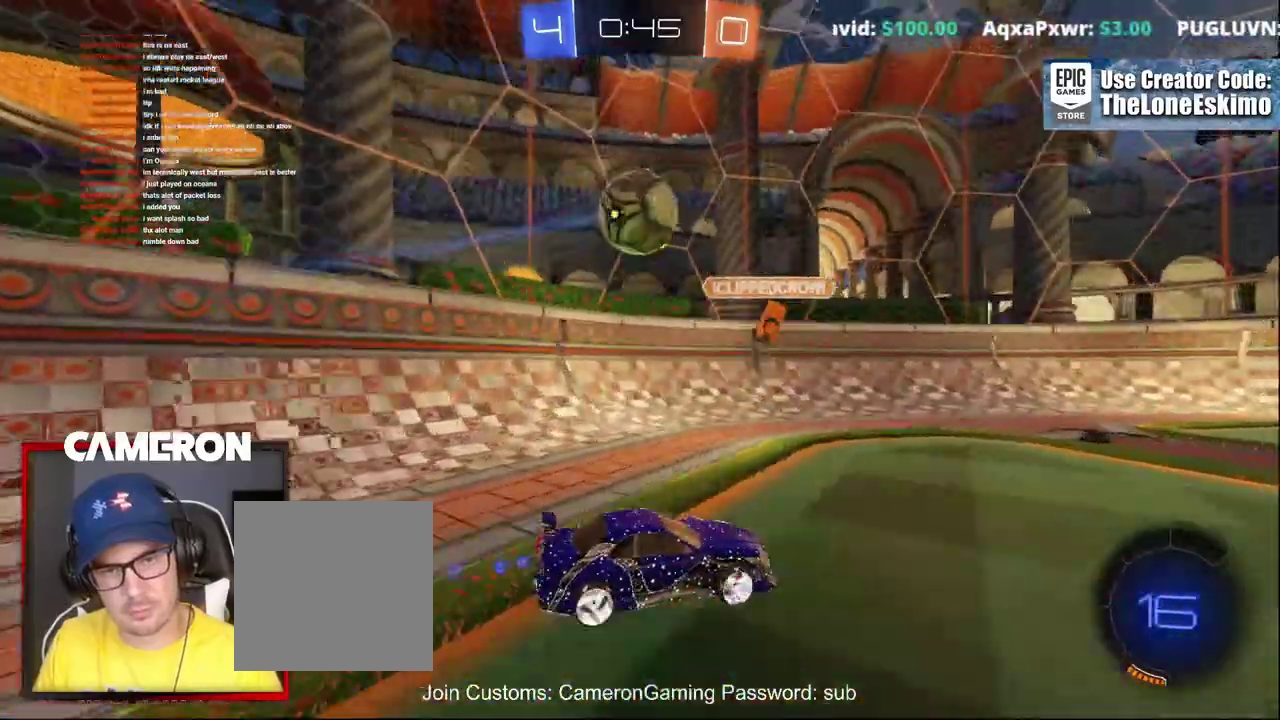
{"buttons": ["R2"], "left_stick": "left", "right_stick": "center"}
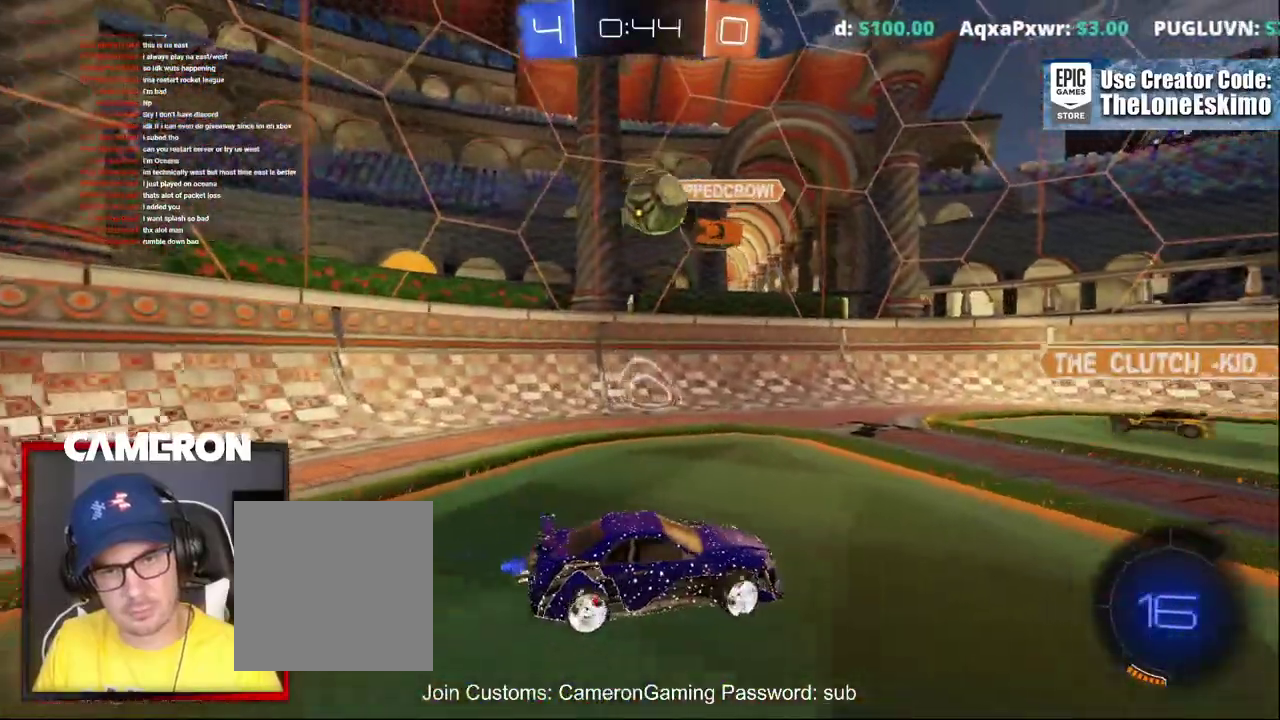
{"buttons": ["L2"], "left_stick": "center", "right_stick": "center", "events": [[133, "R2", "up"], [267, "L2", "down"], [383, "left_stick", "center"]]}
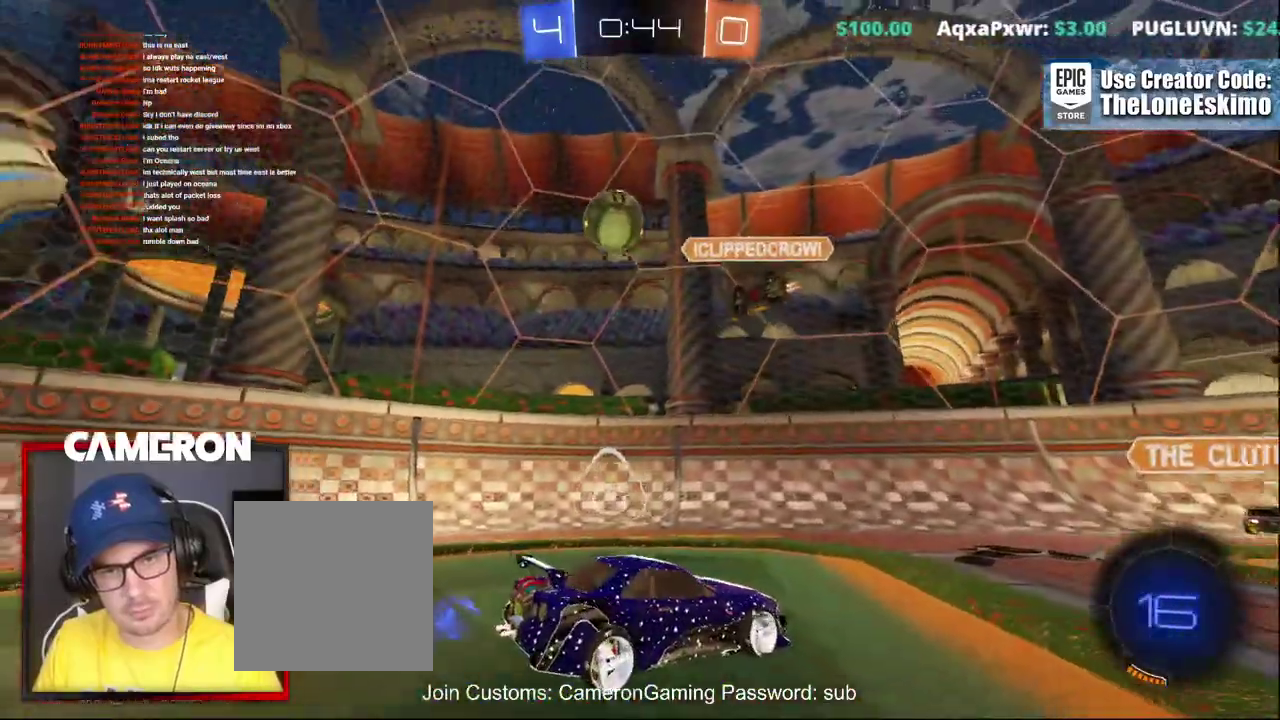
{"buttons": ["L2"], "left_stick": "up-left", "right_stick": "center"}
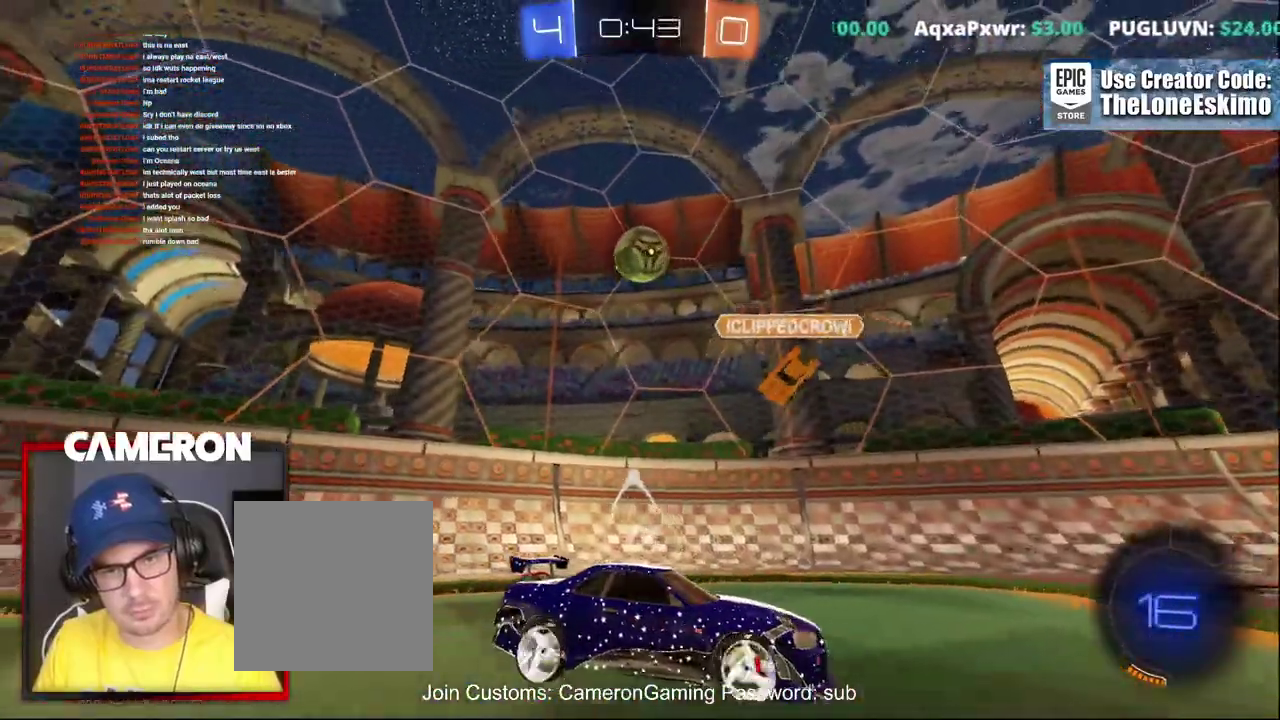
{"buttons": ["L2"], "left_stick": "center", "right_stick": "center"}
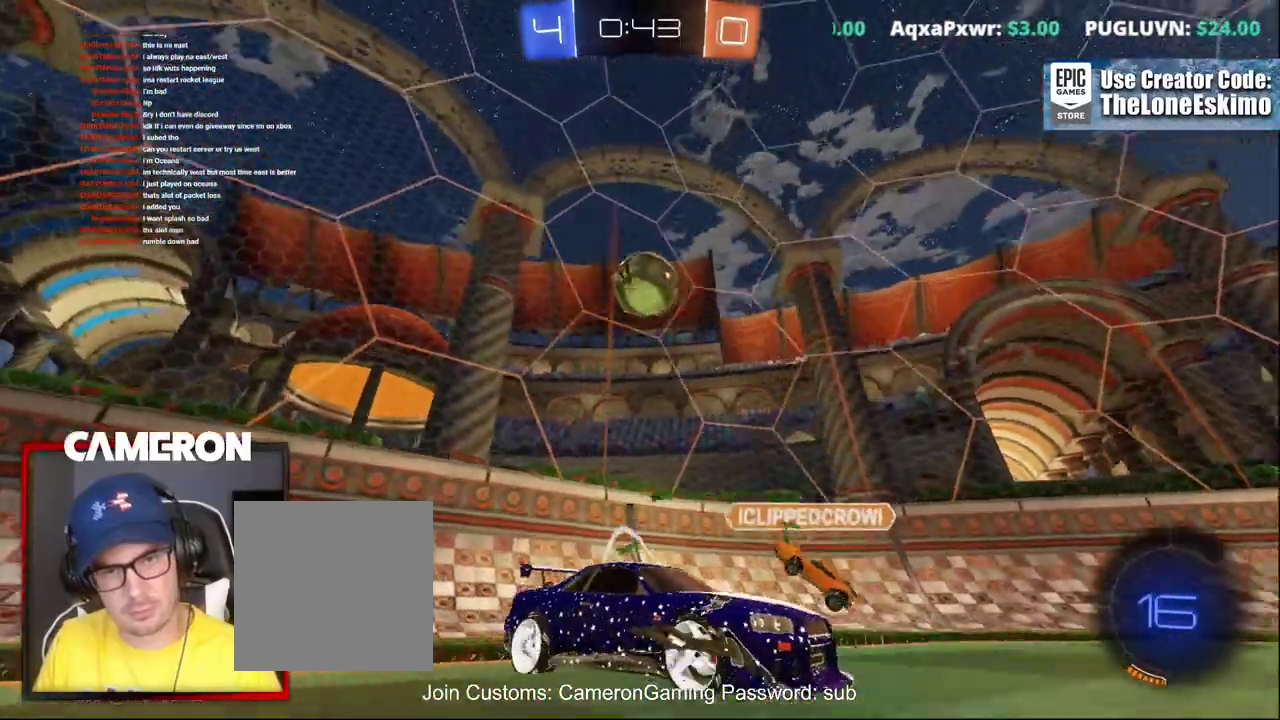
{"buttons": ["B"], "left_stick": "center", "right_stick": "center"}
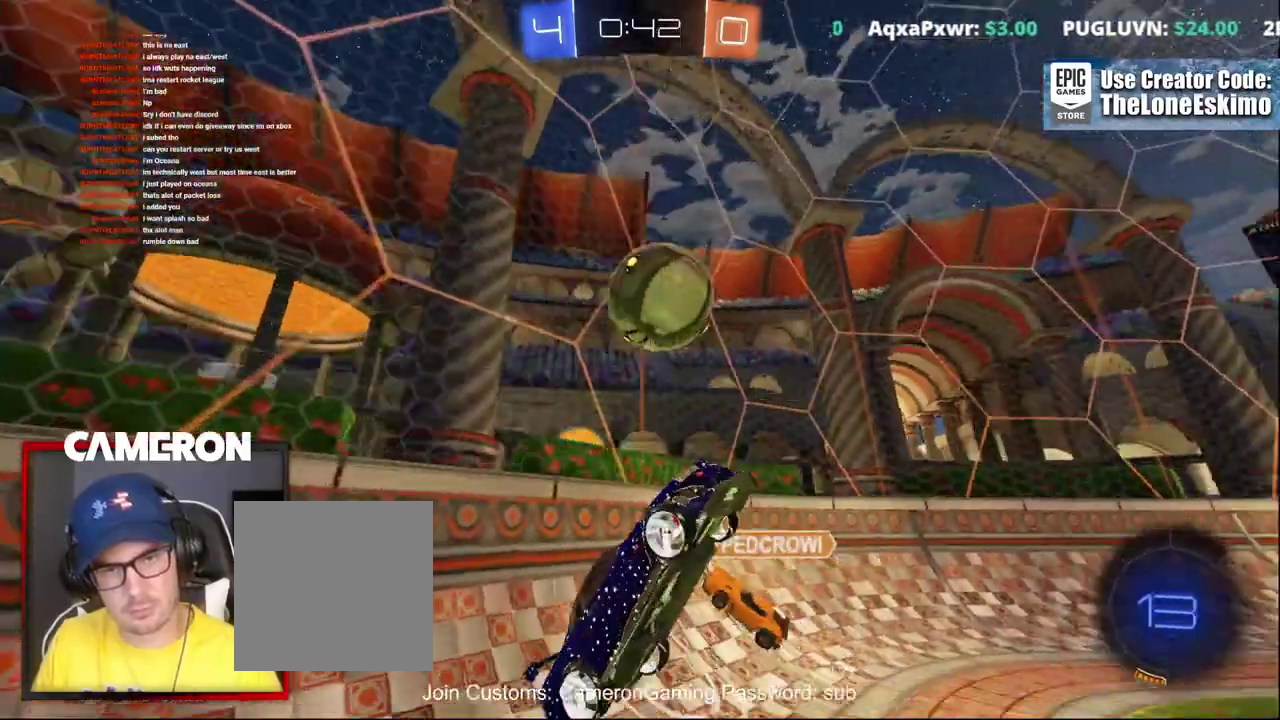
{"buttons": ["B"], "left_stick": "up-right", "right_stick": "center"}
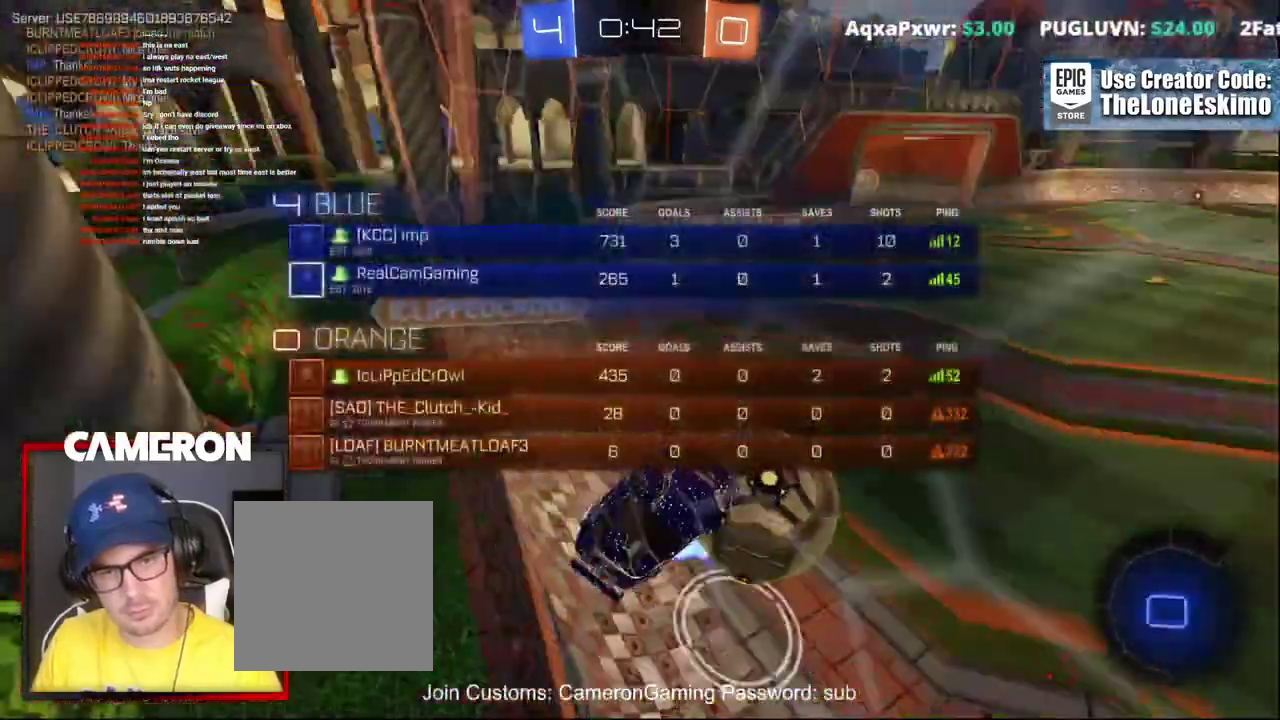
{"buttons": [], "left_stick": "right", "right_stick": "center", "events": [[83, "B", "up"], [333, "left_stick", "right"]]}
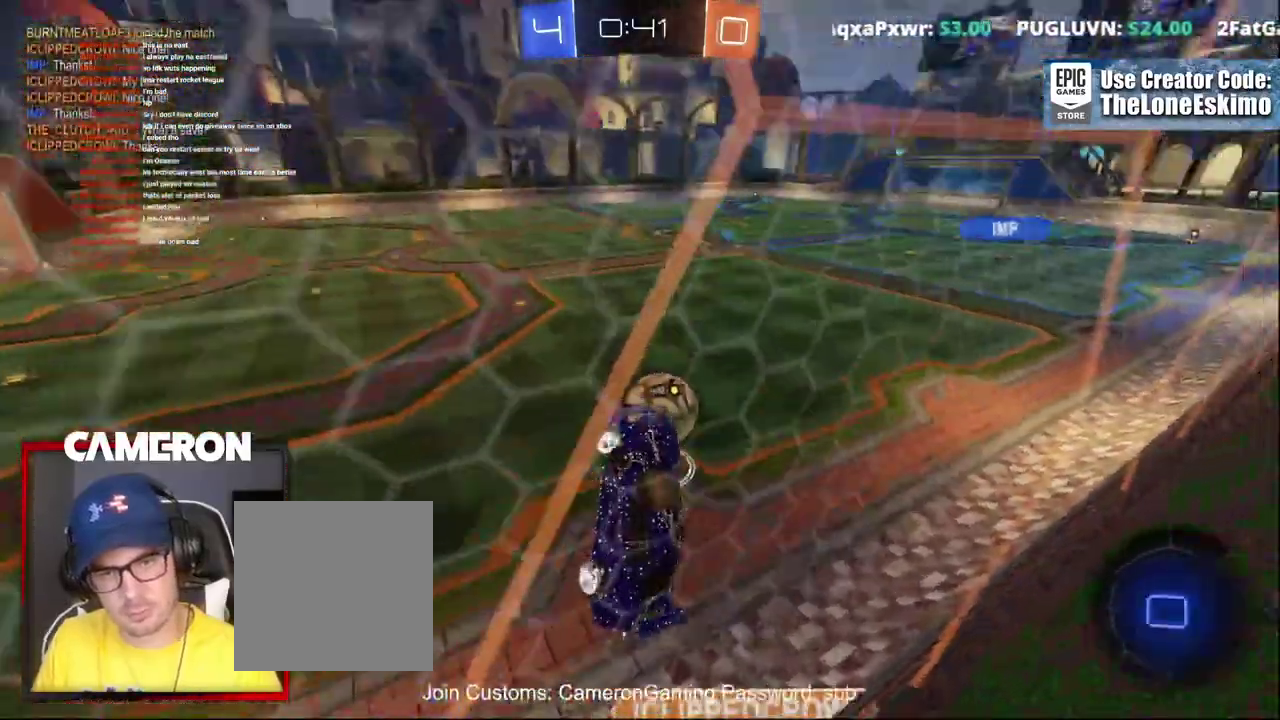
{"buttons": [], "left_stick": "left", "right_stick": "center", "events": [[83, "left_stick", "center"], [117, "R2", "down"], [283, "R2", "up"], [500, "left_stick", "left"]]}
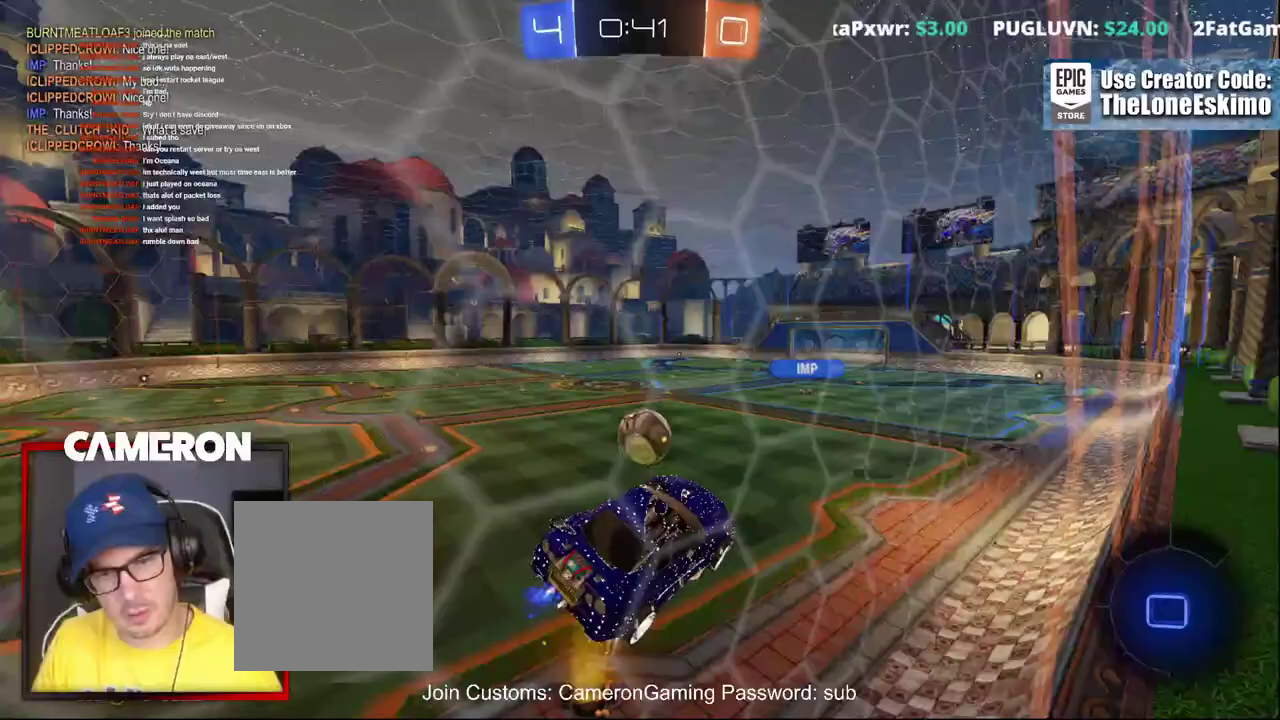
{"buttons": ["R2"], "left_stick": "center", "right_stick": "center", "events": [[133, "R2", "down"], [150, "left_stick", "up-left"], [267, "left_stick", "center"]]}
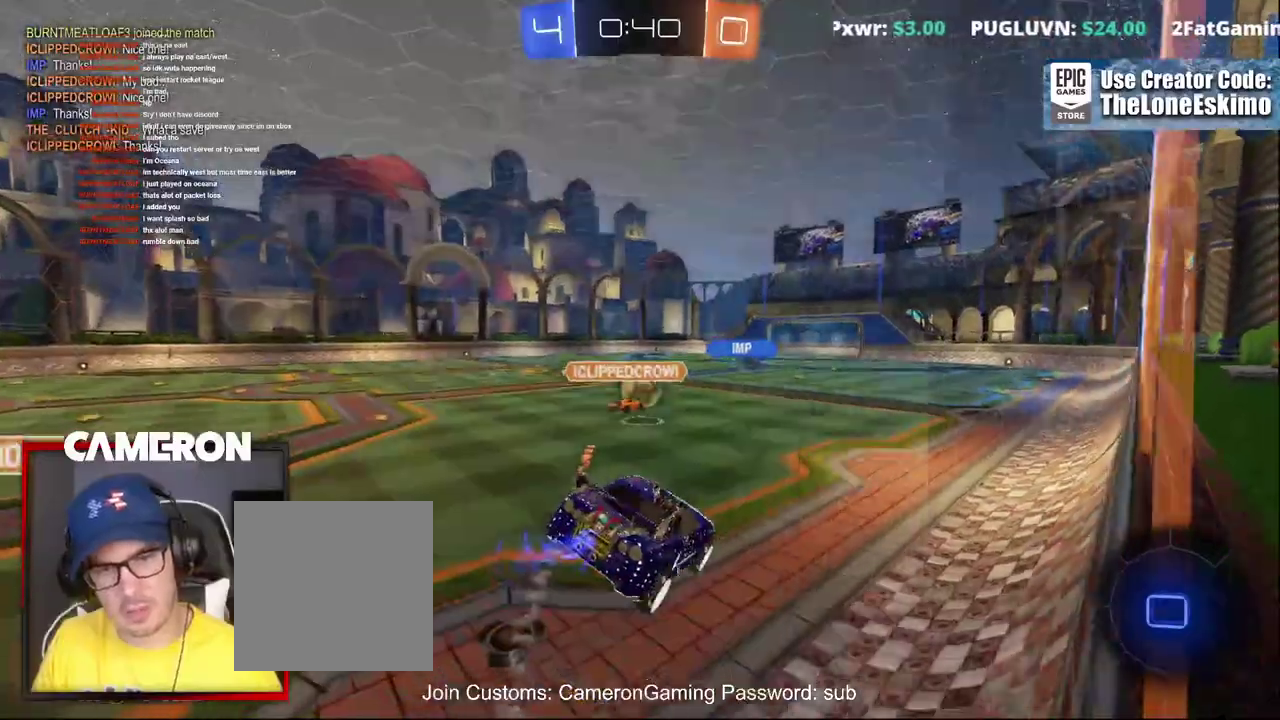
{"buttons": ["B", "R2"], "left_stick": "right", "right_stick": "center", "events": [[367, "left_stick", "right"], [383, "B", "down"]]}